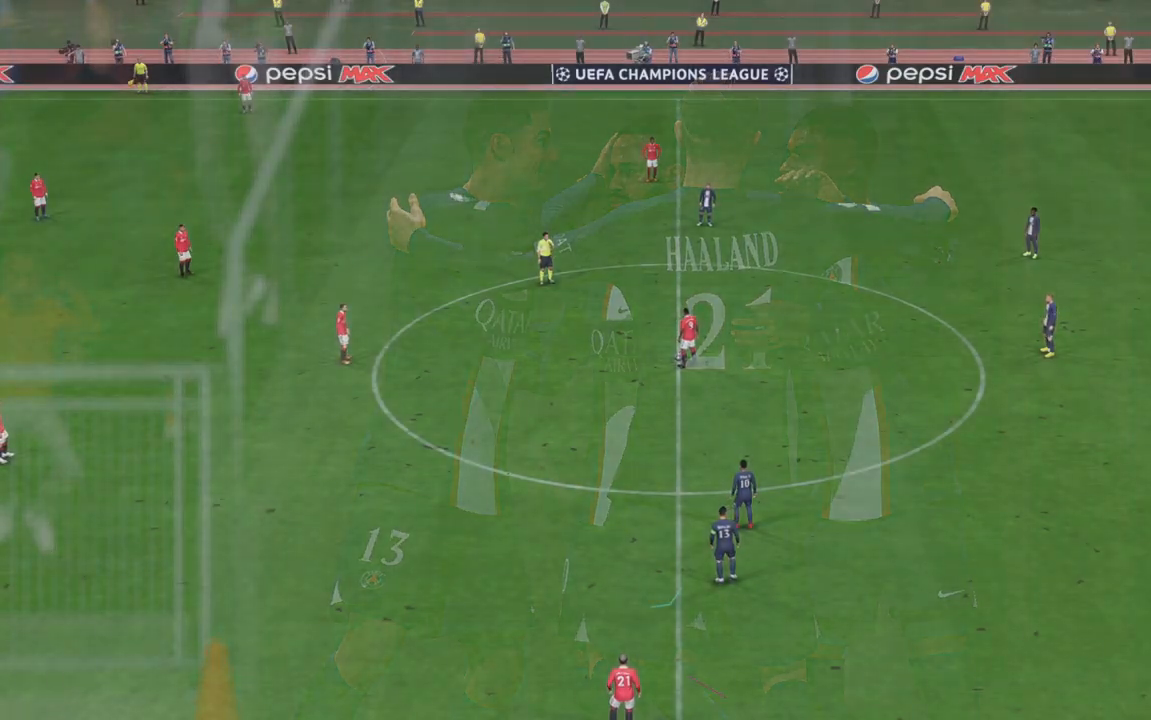
Gameplay with a controller (Xbox layout); each line is a JSON object with the inputs held at the frame after it (dt_ms = milliseconds from this image to that frame). "events" lists button and stick changes between this image and that frame as [ms after this image, input, new state], when the widget could be followed in between. Not read: L3 R3.
{"dt_ms": 500, "buttons": [], "left_stick": "center", "right_stick": "center", "events": []}
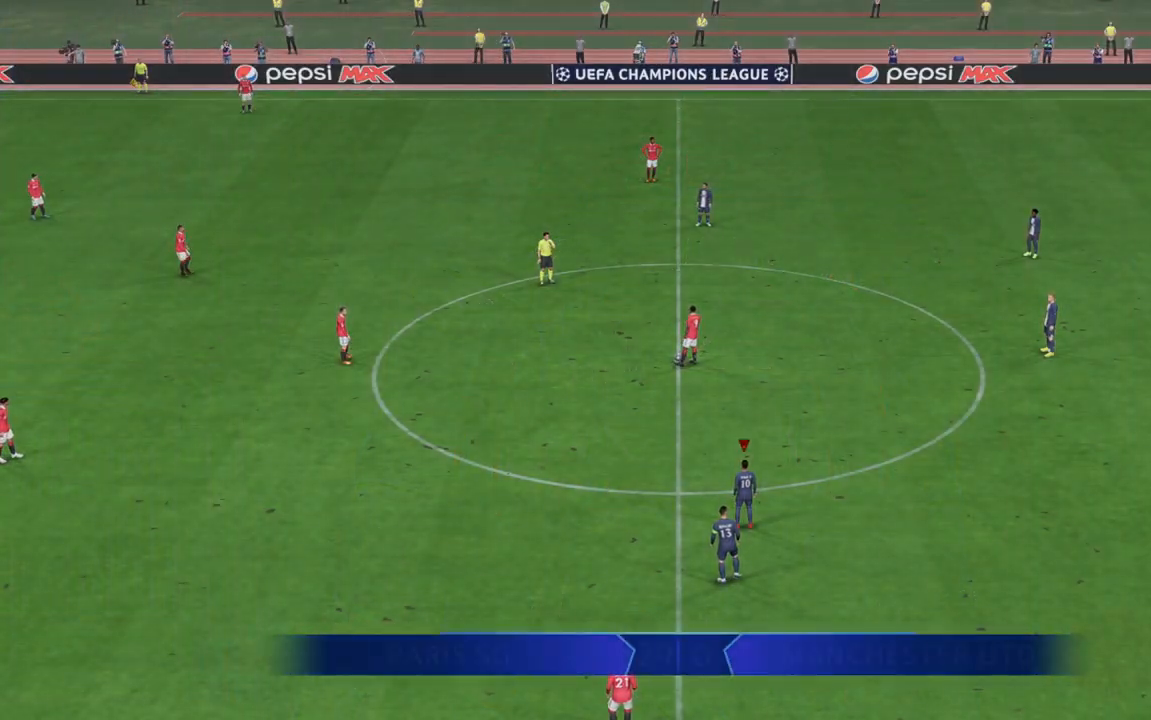
{"dt_ms": 500, "buttons": ["R2"], "left_stick": "center", "right_stick": "center", "events": [[383, "R2", "down"]]}
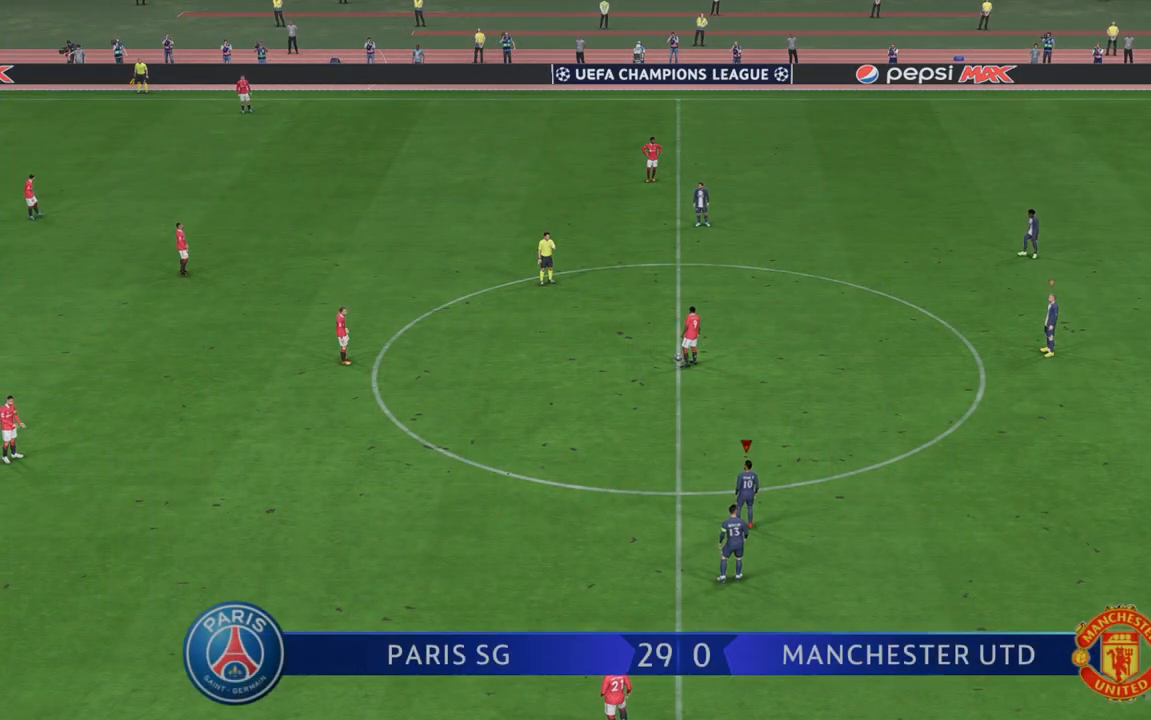
{"dt_ms": 500, "buttons": ["R2"], "left_stick": "up-right", "right_stick": "center", "events": [[317, "left_stick", "up-right"]]}
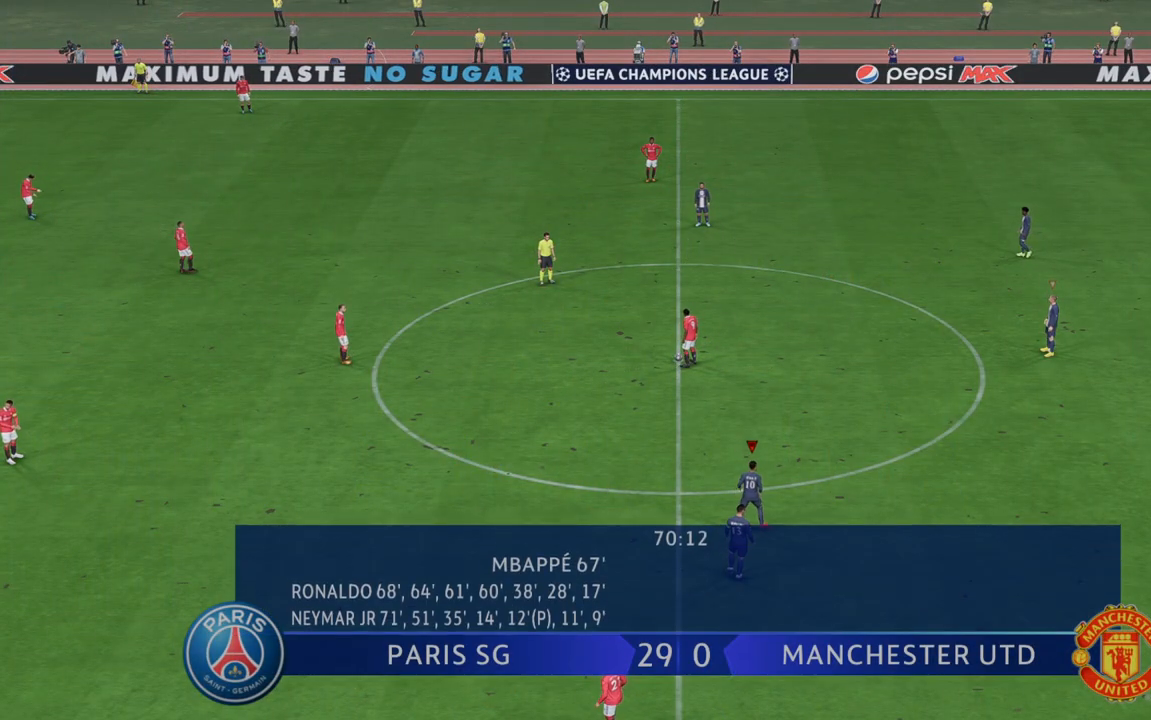
{"dt_ms": 500, "buttons": ["R2"], "left_stick": "up", "right_stick": "center", "events": [[150, "left_stick", "up"]]}
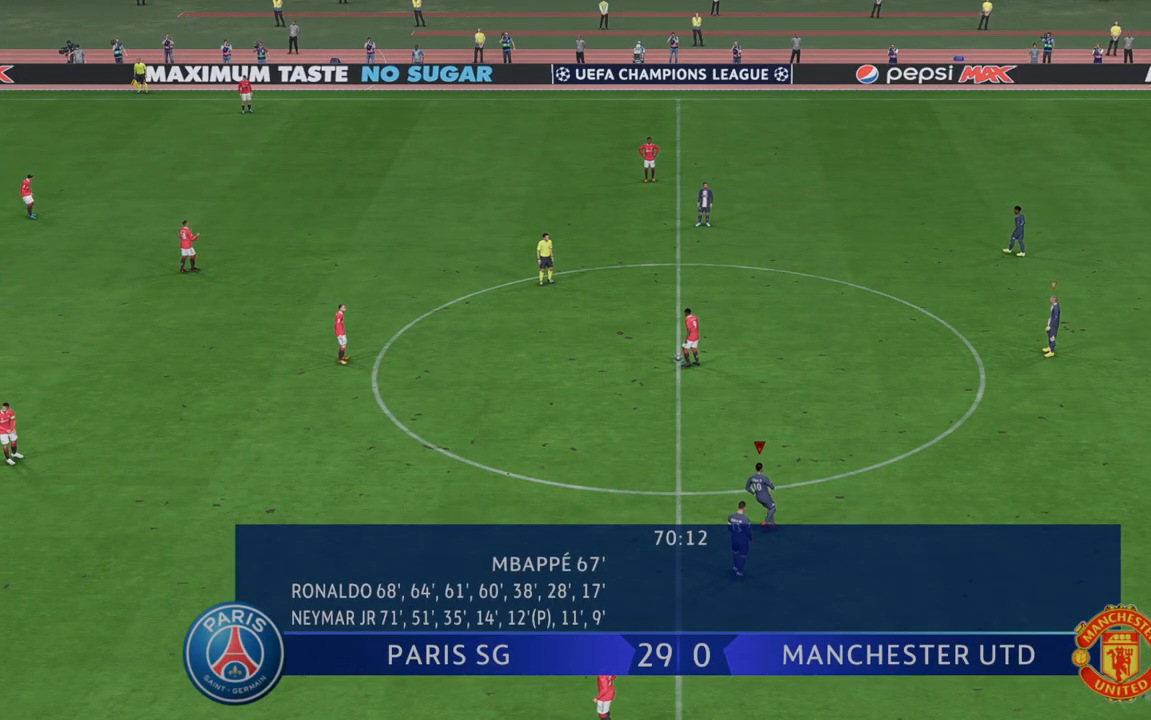
{"dt_ms": 500, "buttons": ["R2"], "left_stick": "up", "right_stick": "center", "events": []}
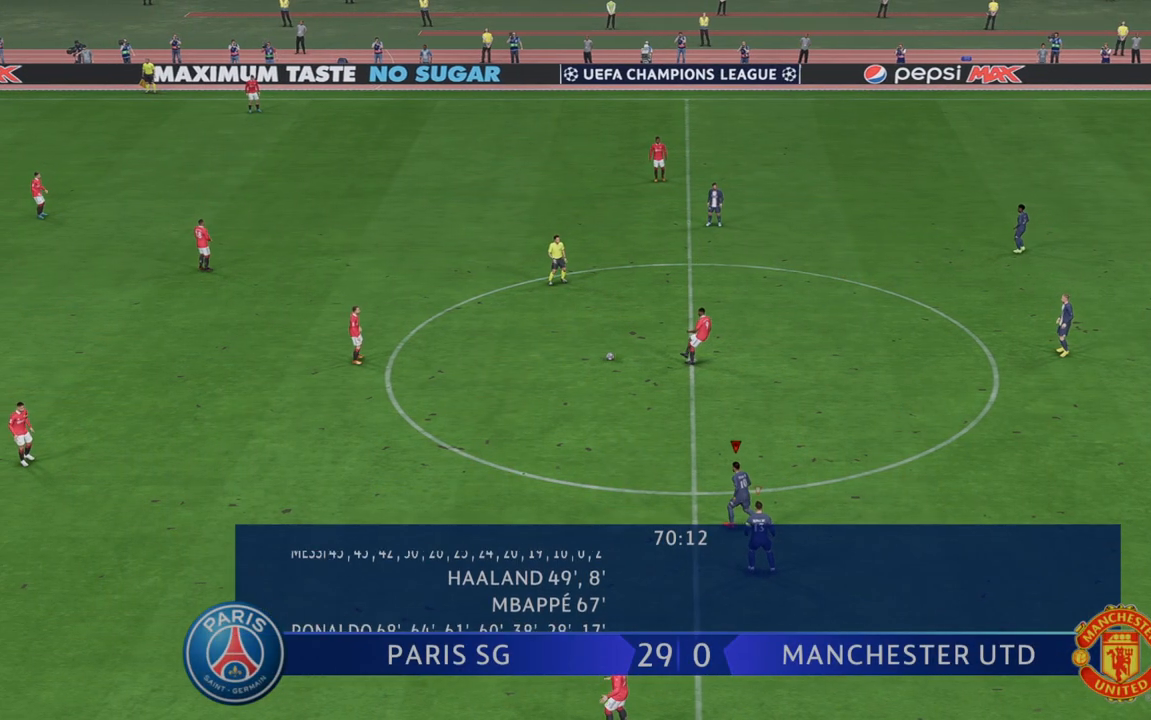
{"dt_ms": 500, "buttons": ["R2"], "left_stick": "up", "right_stick": "center", "events": []}
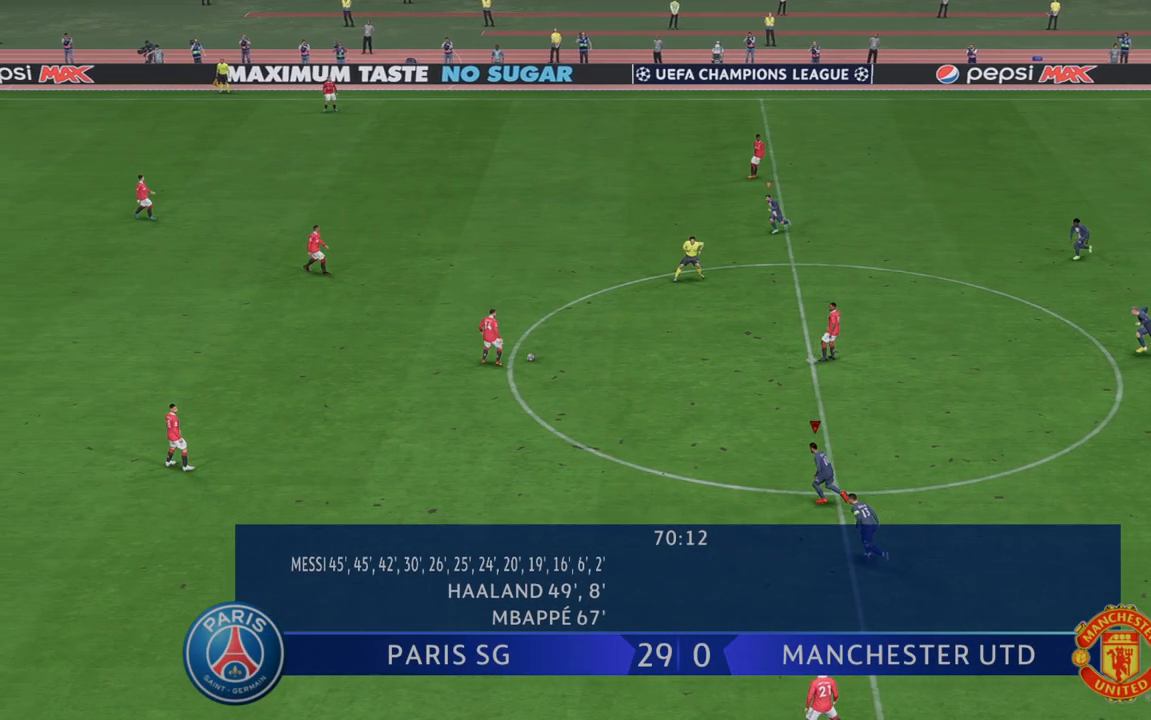
{"dt_ms": 500, "buttons": ["L1", "R2"], "left_stick": "center", "right_stick": "center", "events": [[17, "left_stick", "center"], [250, "left_stick", "up"], [417, "left_stick", "center"], [450, "L1", "down"]]}
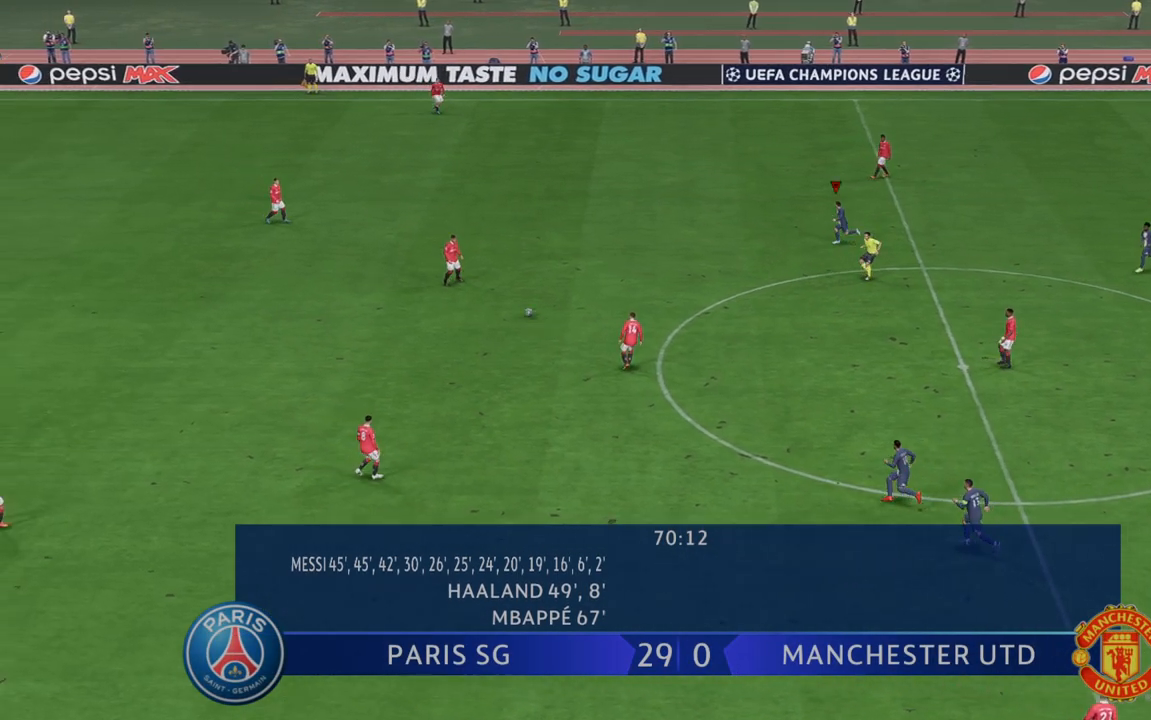
{"dt_ms": 500, "buttons": ["R2"], "left_stick": "down", "right_stick": "center", "events": [[17, "L1", "up"], [17, "left_stick", "down"]]}
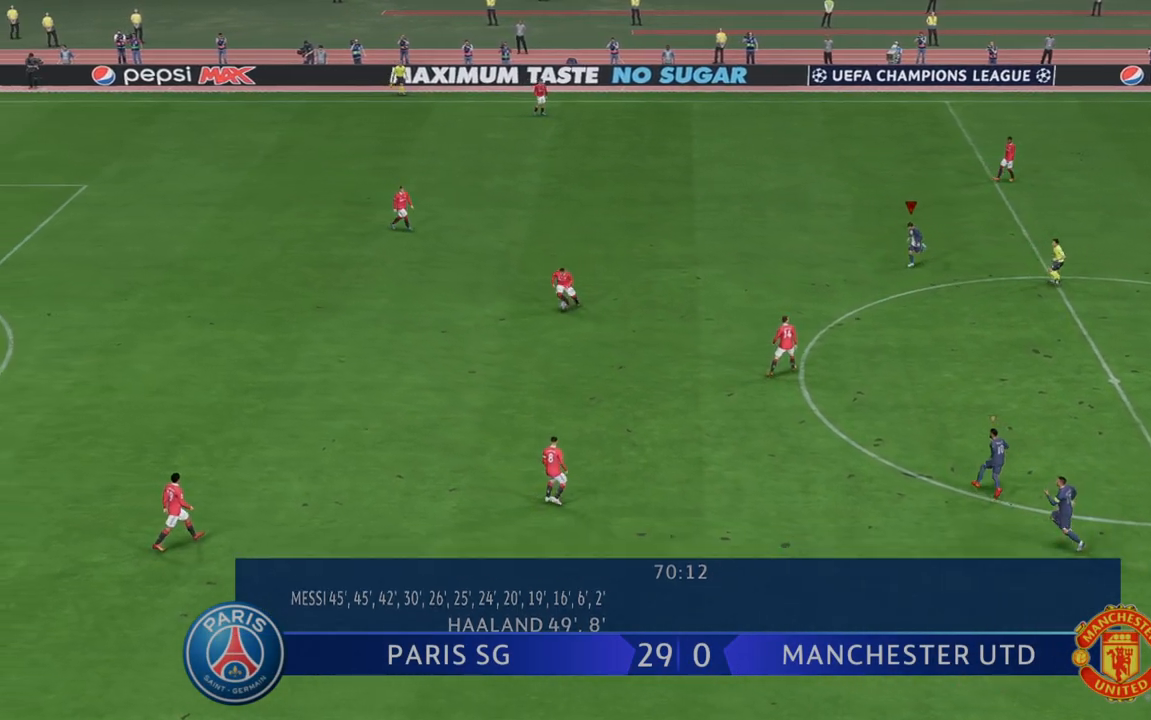
{"dt_ms": 500, "buttons": ["L1", "R2"], "left_stick": "up", "right_stick": "center", "events": [[350, "left_stick", "center"], [383, "L1", "down"], [450, "left_stick", "up"]]}
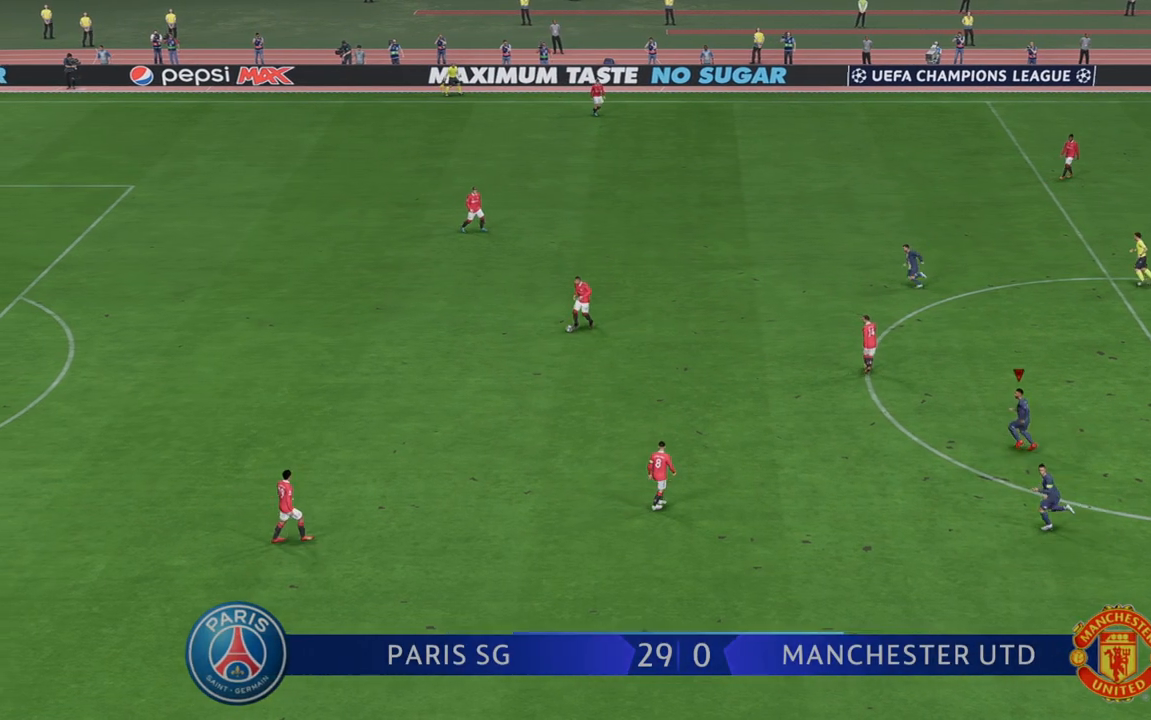
{"dt_ms": 1000, "buttons": ["R2"], "left_stick": "center", "right_stick": "center"}
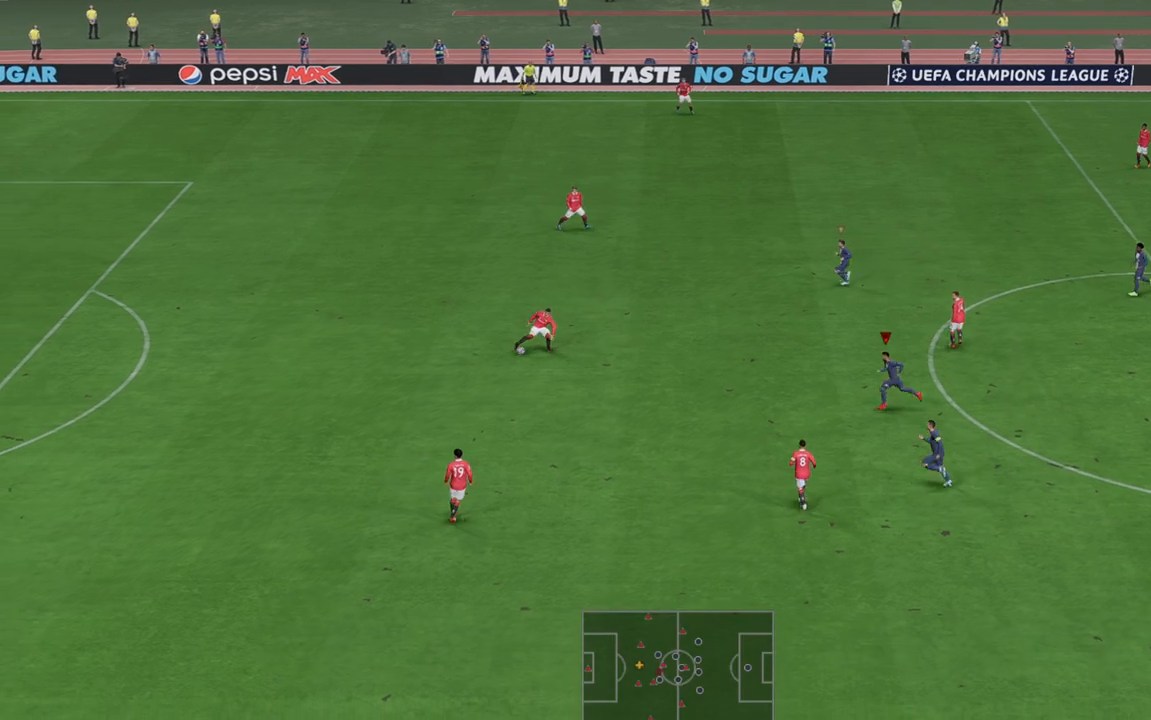
{"dt_ms": 500, "buttons": ["R2"], "left_stick": "up-right", "right_stick": "center", "events": [[317, "left_stick", "up-right"]]}
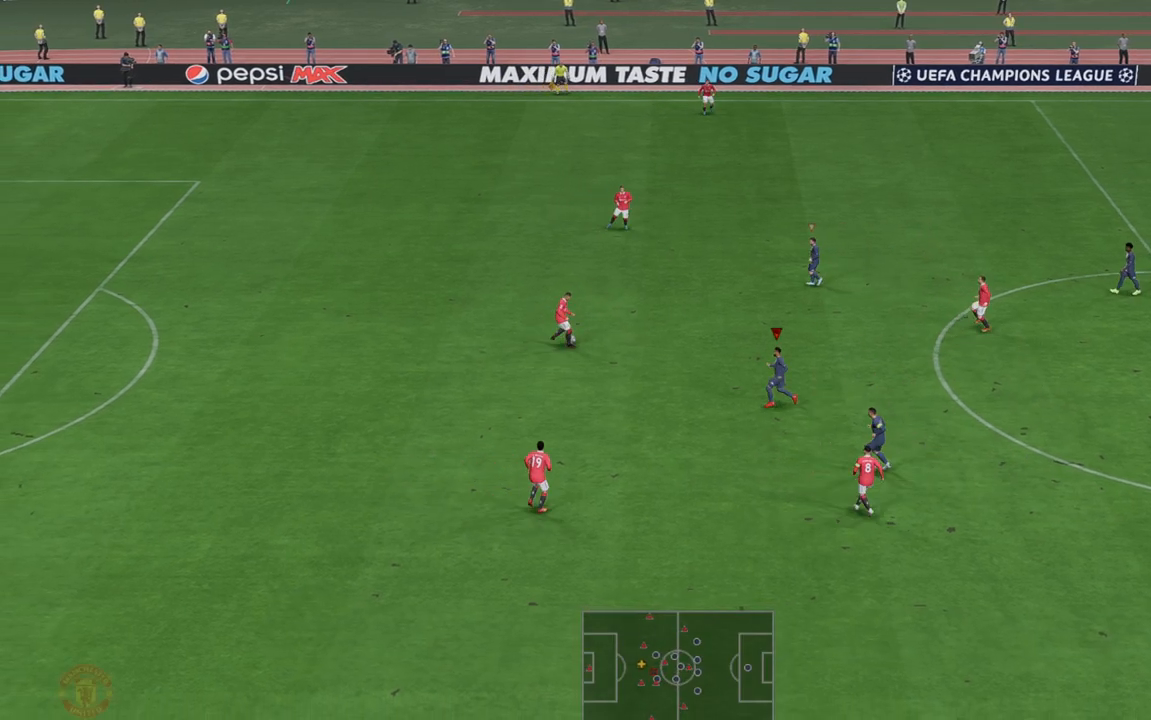
{"dt_ms": 500, "buttons": ["R2"], "left_stick": "up-right", "right_stick": "center", "events": []}
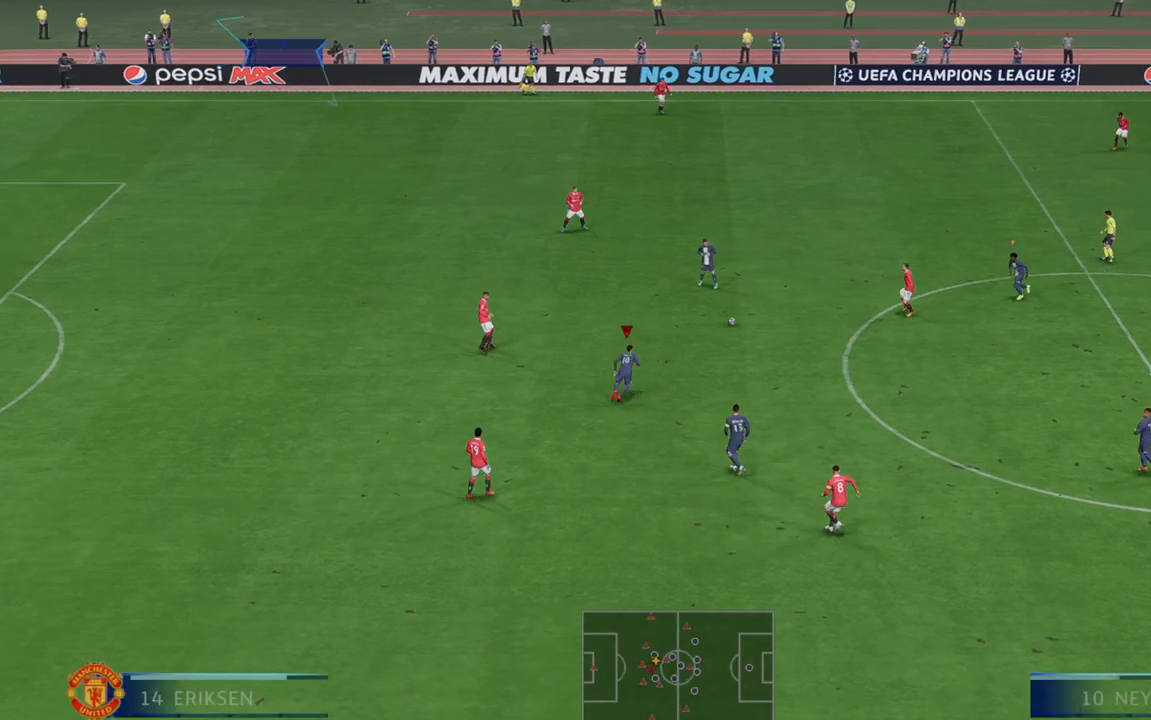
{"dt_ms": 500, "buttons": ["R2"], "left_stick": "center", "right_stick": "center", "events": [[33, "left_stick", "right"], [100, "L1", "down"], [267, "left_stick", "center"], [300, "L1", "up"]]}
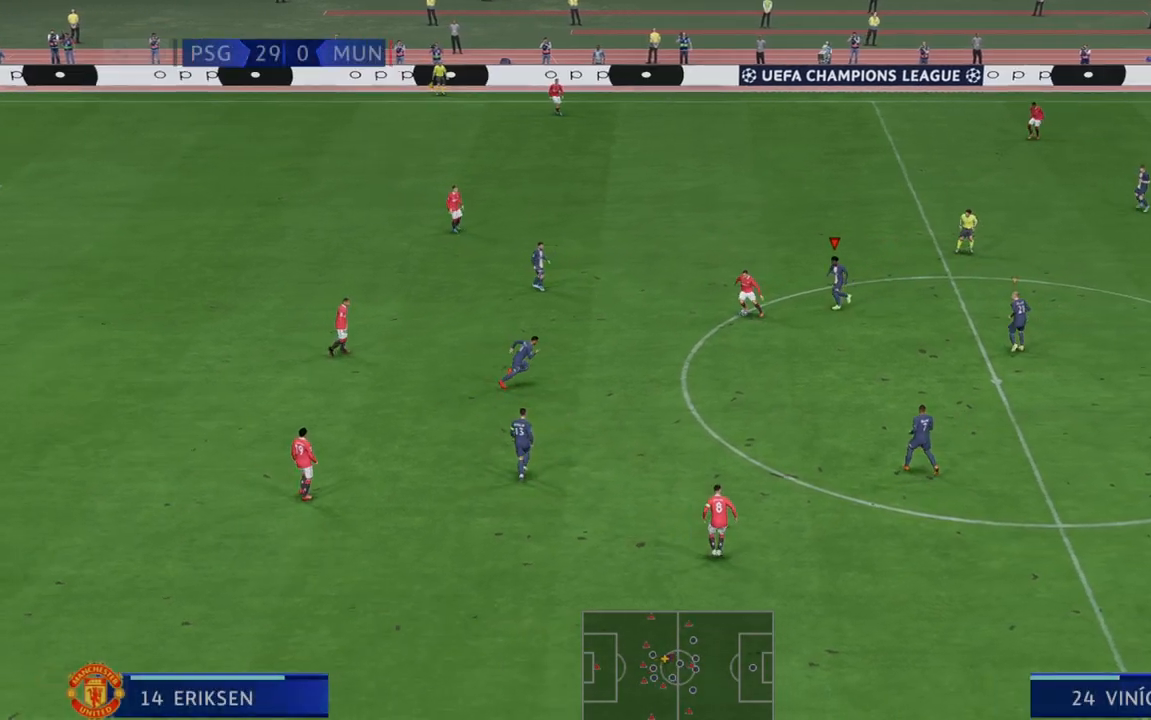
{"dt_ms": 500, "buttons": ["R2"], "left_stick": "up-right", "right_stick": "center", "events": [[133, "left_stick", "down"], [350, "left_stick", "center"], [467, "left_stick", "up-right"]]}
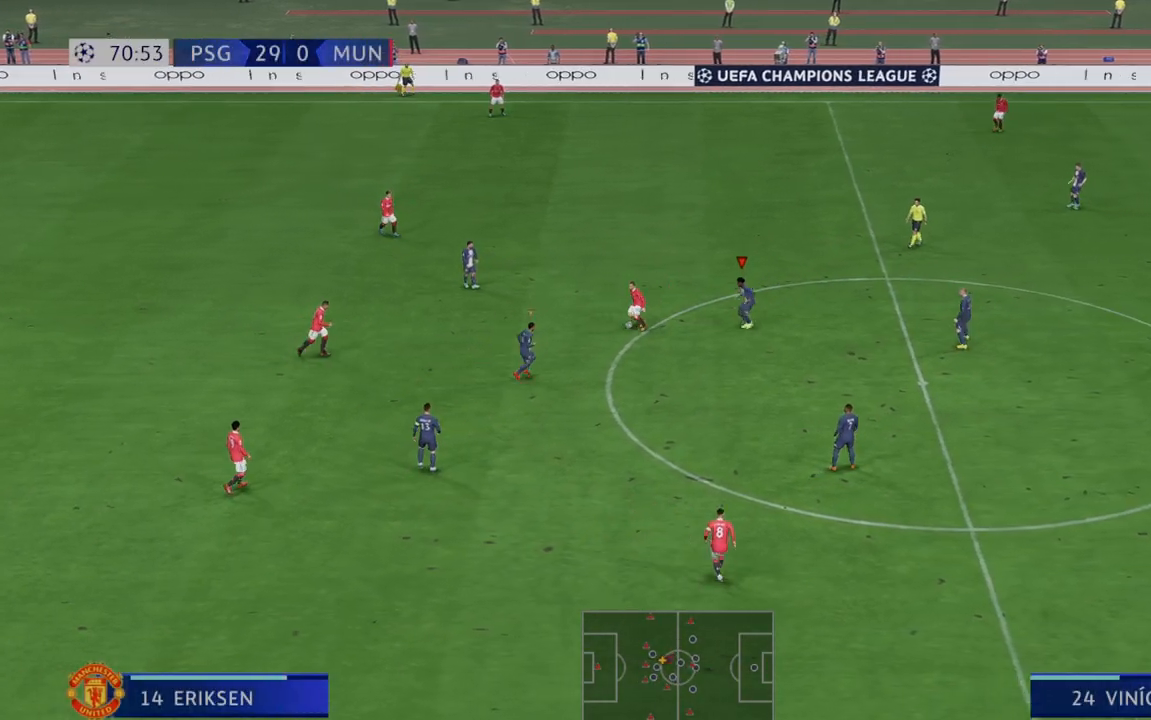
{"dt_ms": 500, "buttons": ["R2"], "left_stick": "up-right", "right_stick": "center", "events": [[117, "left_stick", "right"], [283, "left_stick", "up-right"]]}
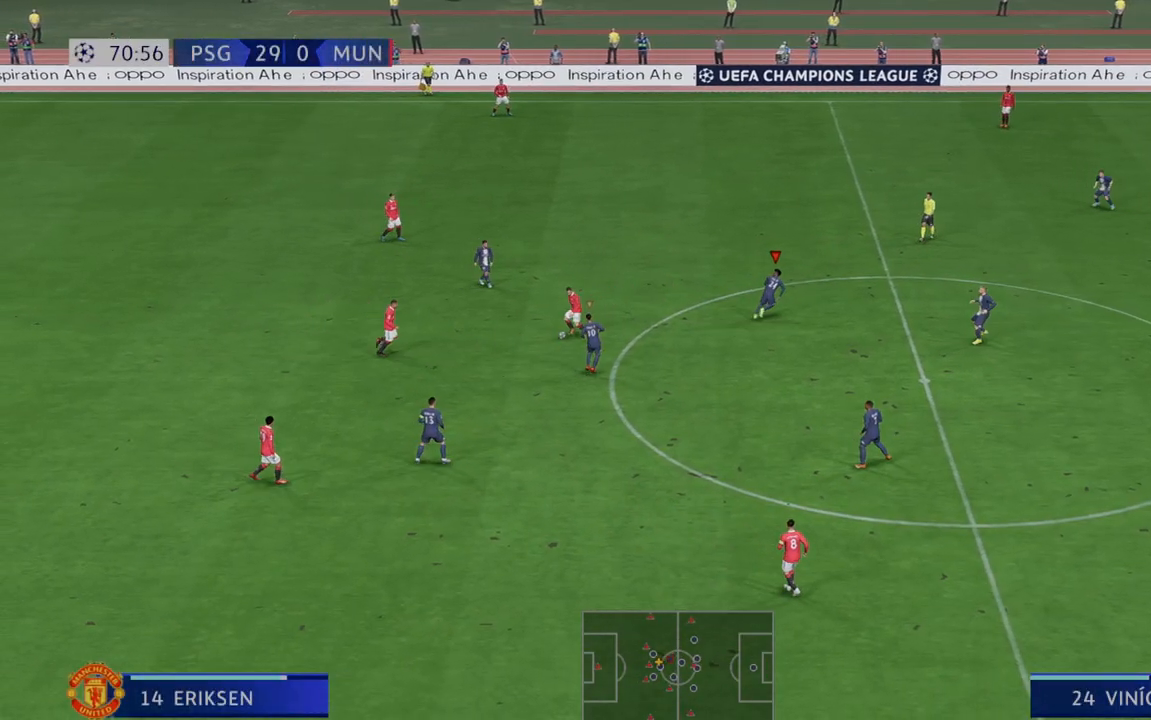
{"dt_ms": 500, "buttons": ["R2"], "left_stick": "up-right", "right_stick": "center", "events": [[117, "left_stick", "center"], [200, "L1", "down"], [267, "left_stick", "up-right"], [333, "L1", "up"]]}
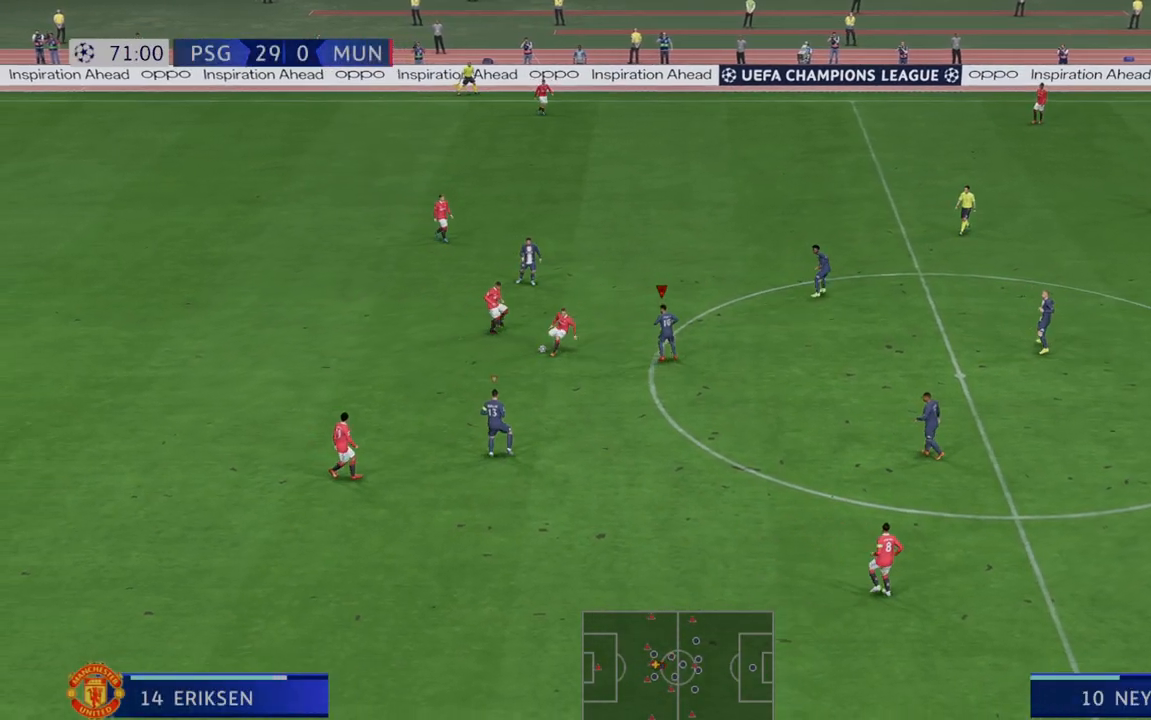
{"dt_ms": 500, "buttons": ["R2"], "left_stick": "up", "right_stick": "center", "events": [[67, "left_stick", "center"], [483, "left_stick", "up"]]}
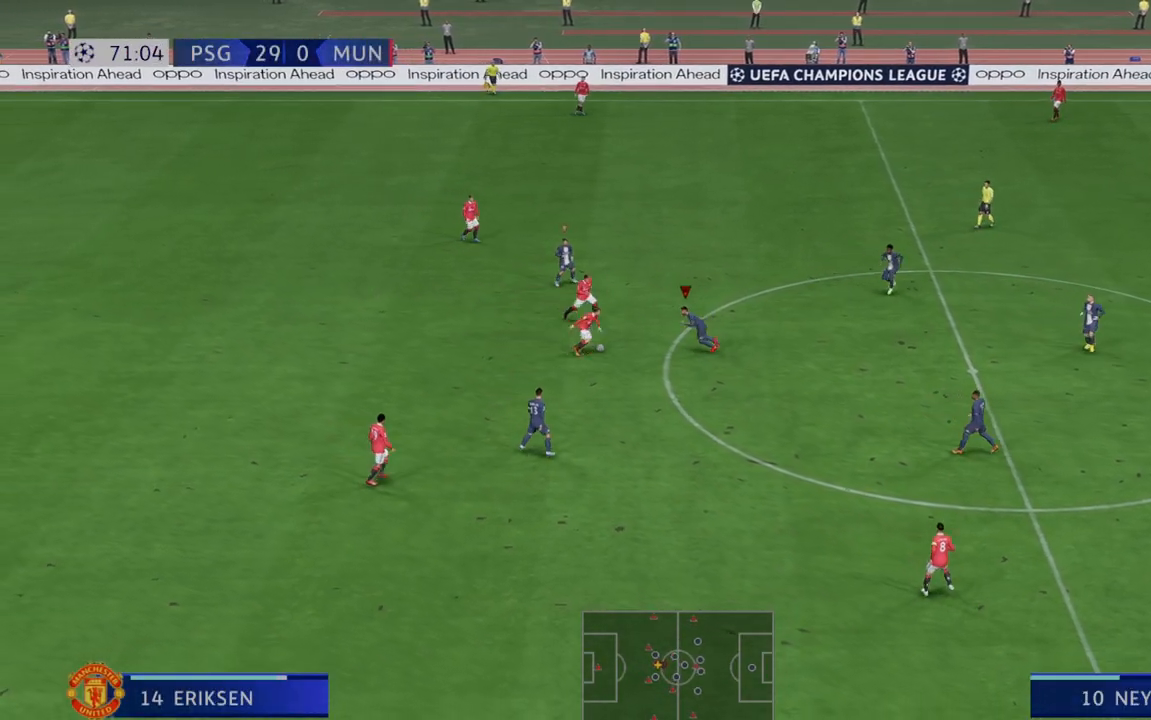
{"dt_ms": 500, "buttons": ["R2"], "left_stick": "center", "right_stick": "center"}
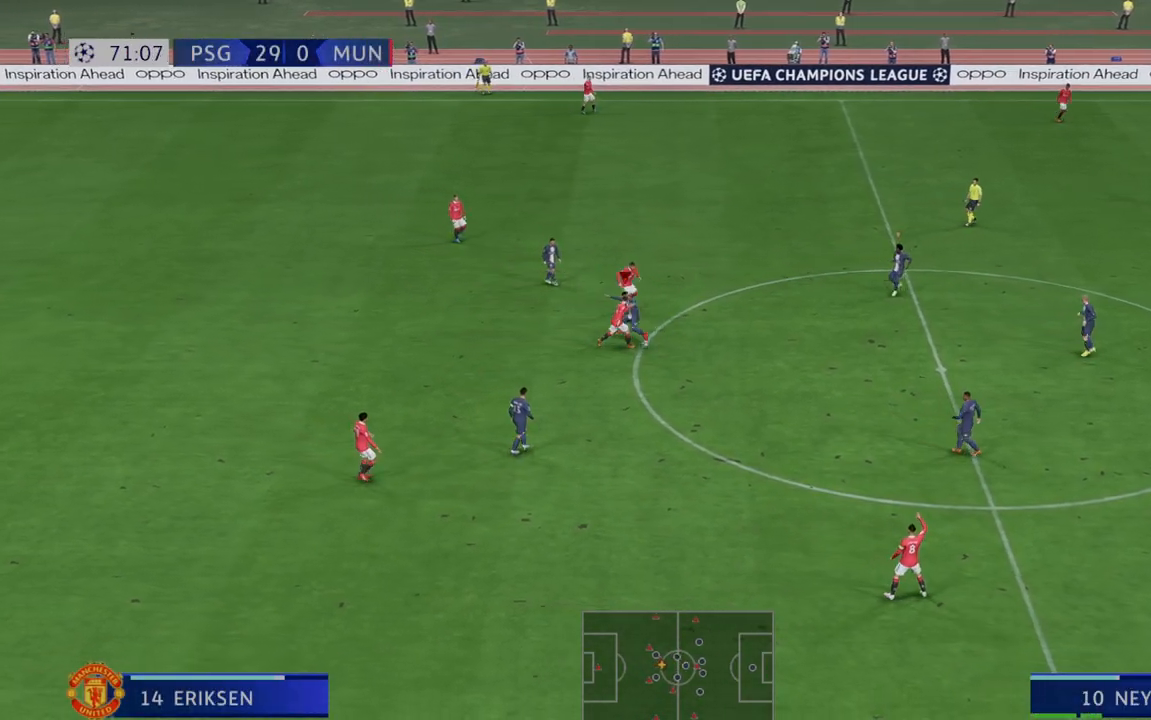
{"dt_ms": 500, "buttons": ["R2"], "left_stick": "center", "right_stick": "center", "events": []}
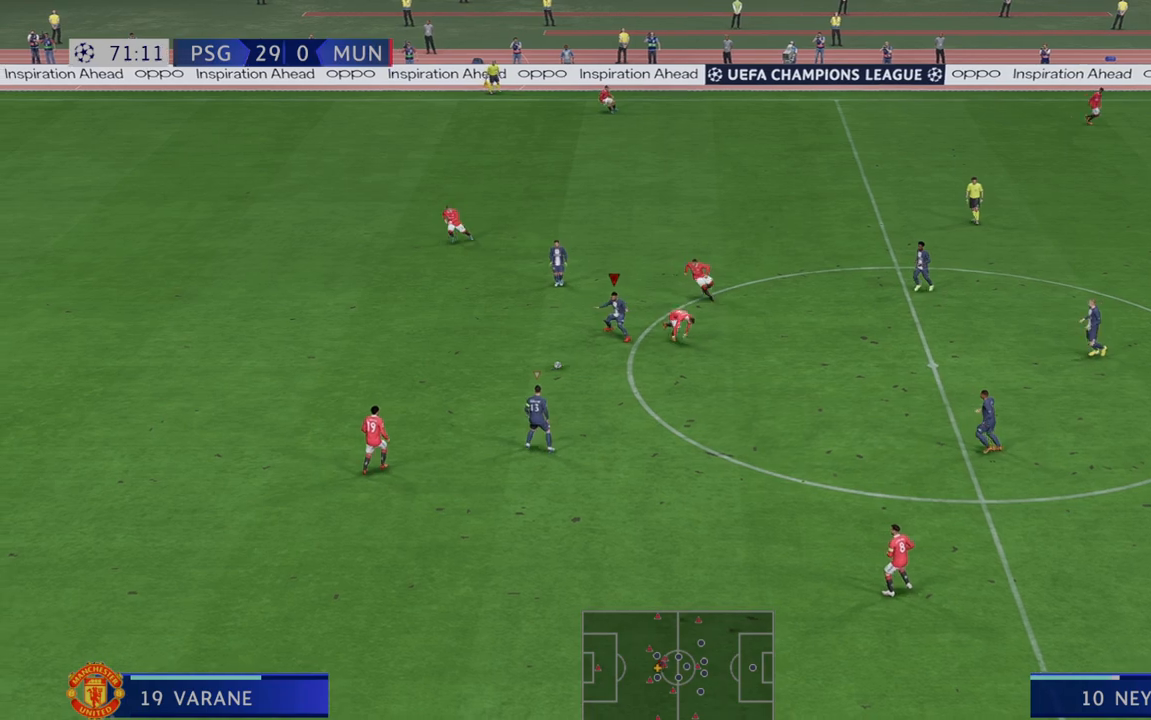
{"dt_ms": 500, "buttons": ["L1", "R2"], "left_stick": "up", "right_stick": "center"}
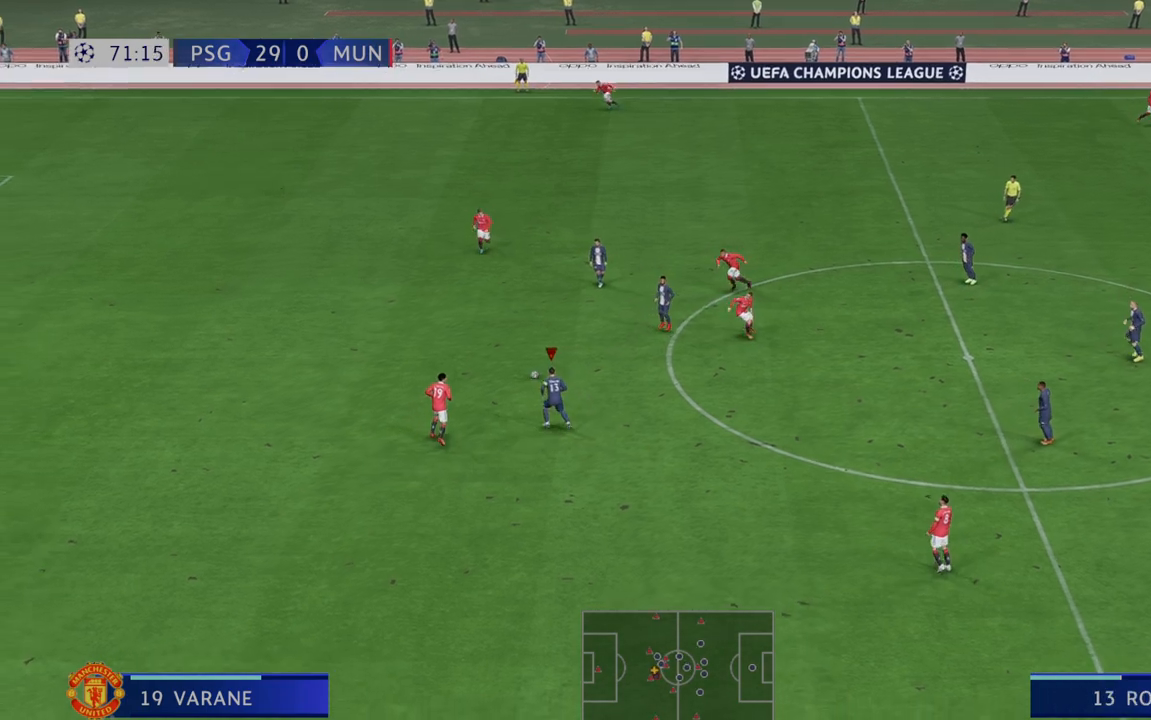
{"dt_ms": 500, "buttons": ["R2"], "left_stick": "up-right", "right_stick": "center", "events": [[83, "L1", "up"], [433, "left_stick", "up-right"]]}
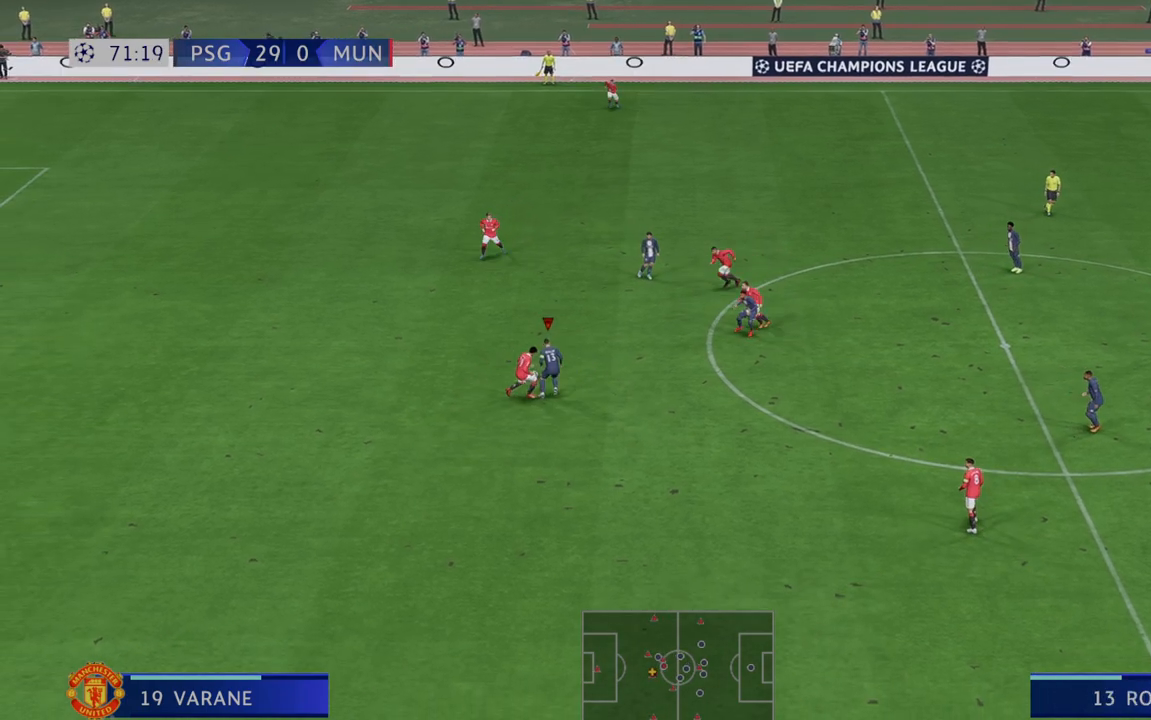
{"dt_ms": 500, "buttons": ["R2"], "left_stick": "up", "right_stick": "center"}
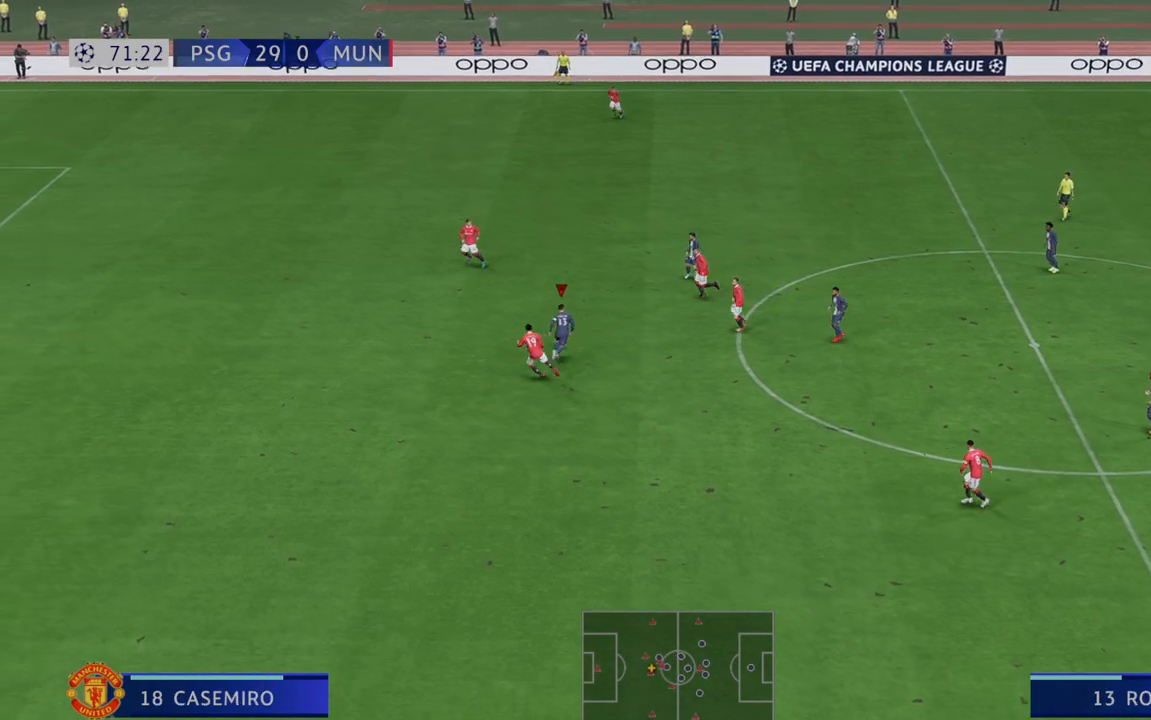
{"dt_ms": 500, "buttons": ["R2"], "left_stick": "center", "right_stick": "center", "events": [[500, "left_stick", "center"]]}
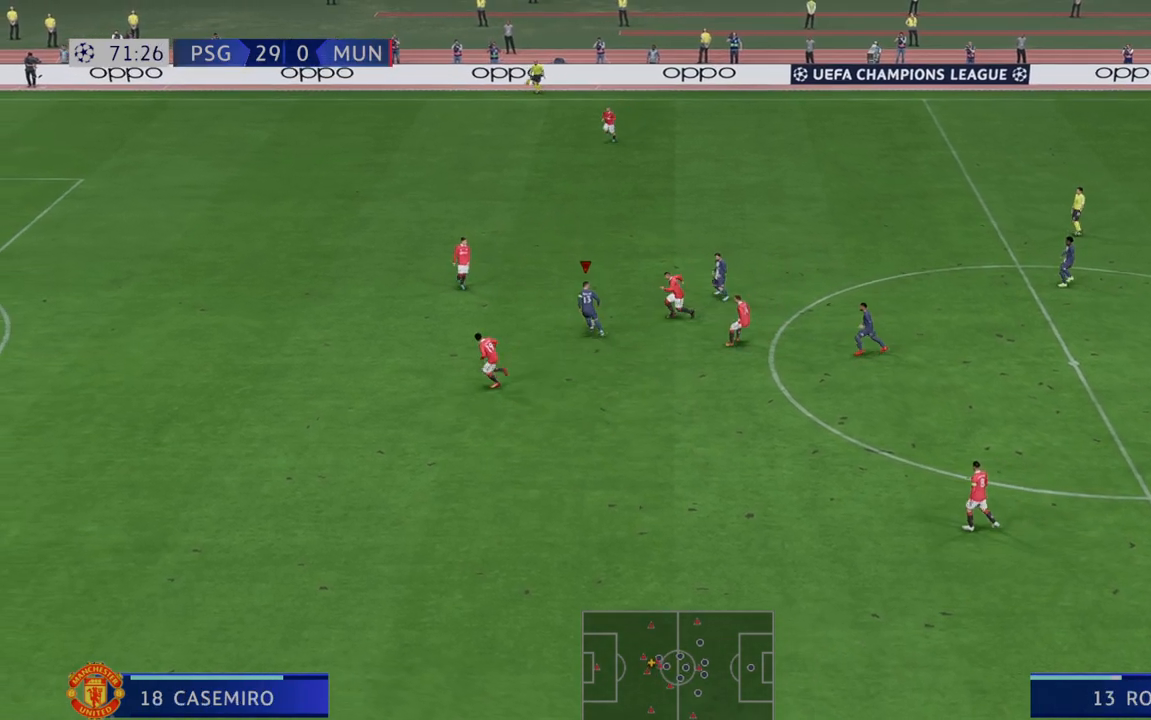
{"dt_ms": 1000, "buttons": ["R2"], "left_stick": "up", "right_stick": "center"}
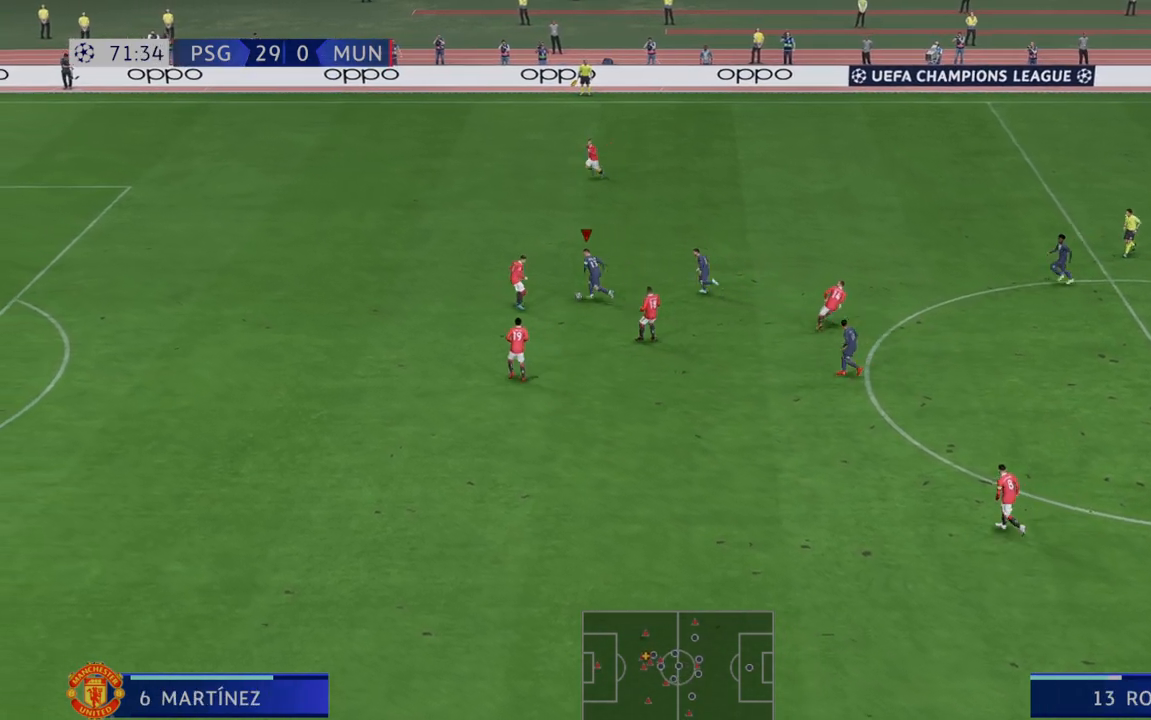
{"dt_ms": 1000, "buttons": ["R2"], "left_stick": "up-left", "right_stick": "center"}
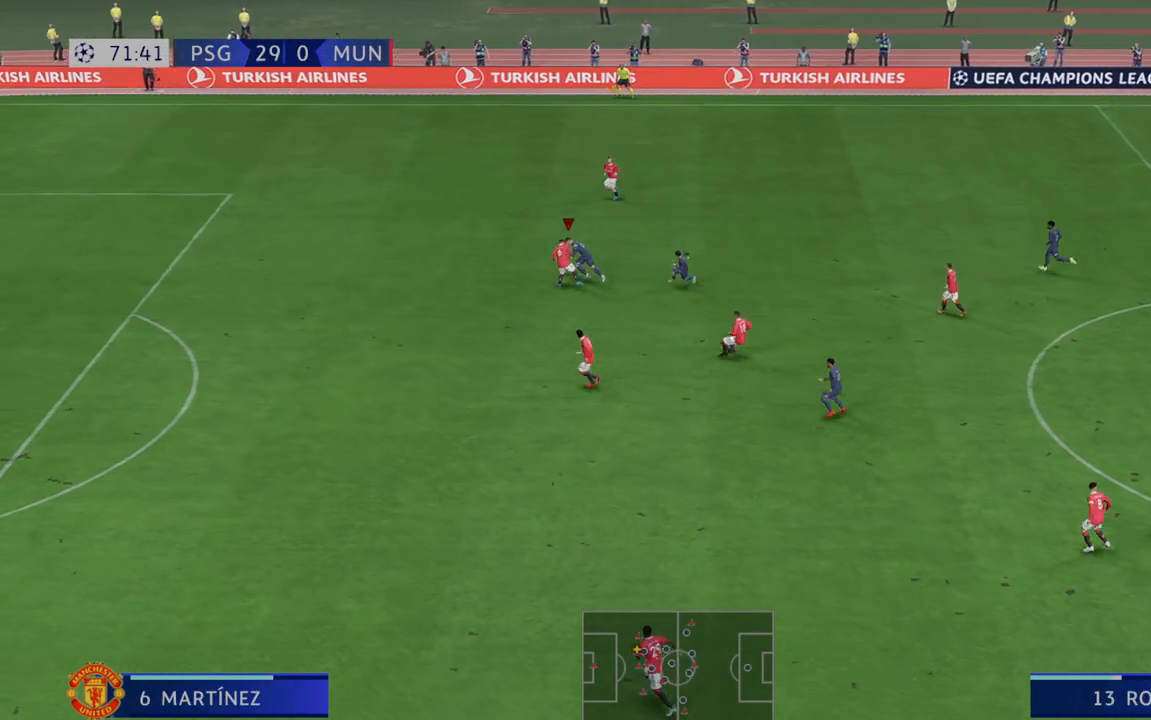
{"dt_ms": 500, "buttons": ["R2"], "left_stick": "up-left", "right_stick": "center", "events": []}
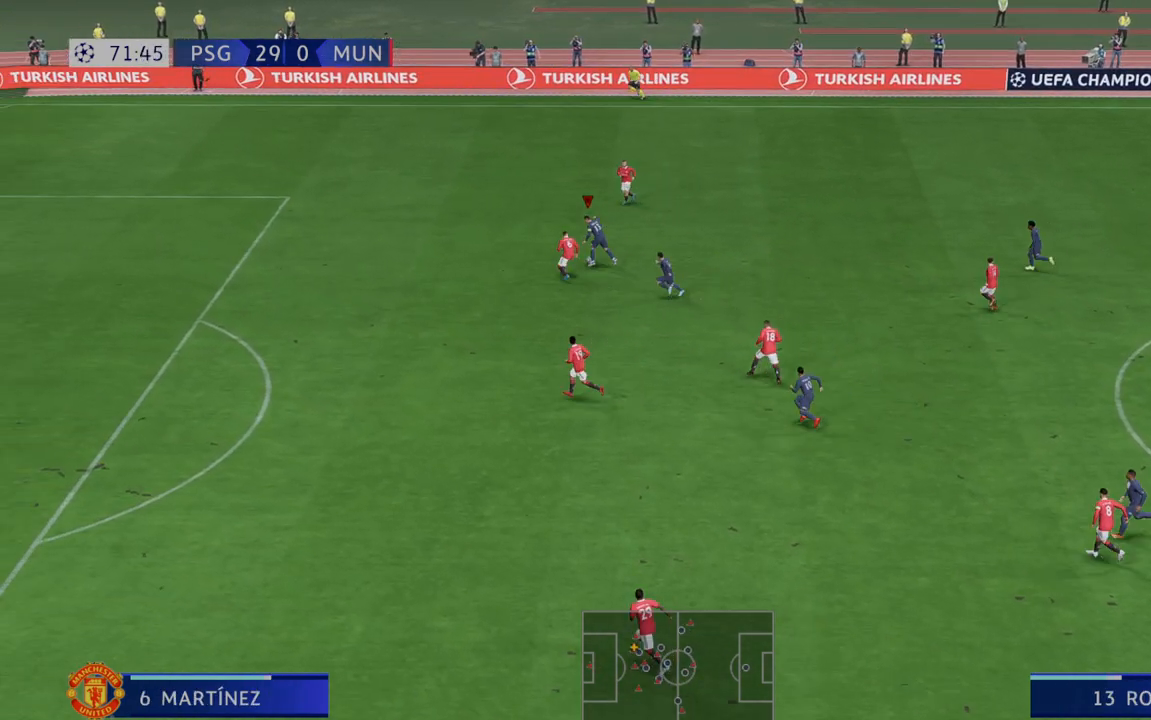
{"dt_ms": 1000, "buttons": ["R2"], "left_stick": "center", "right_stick": "center"}